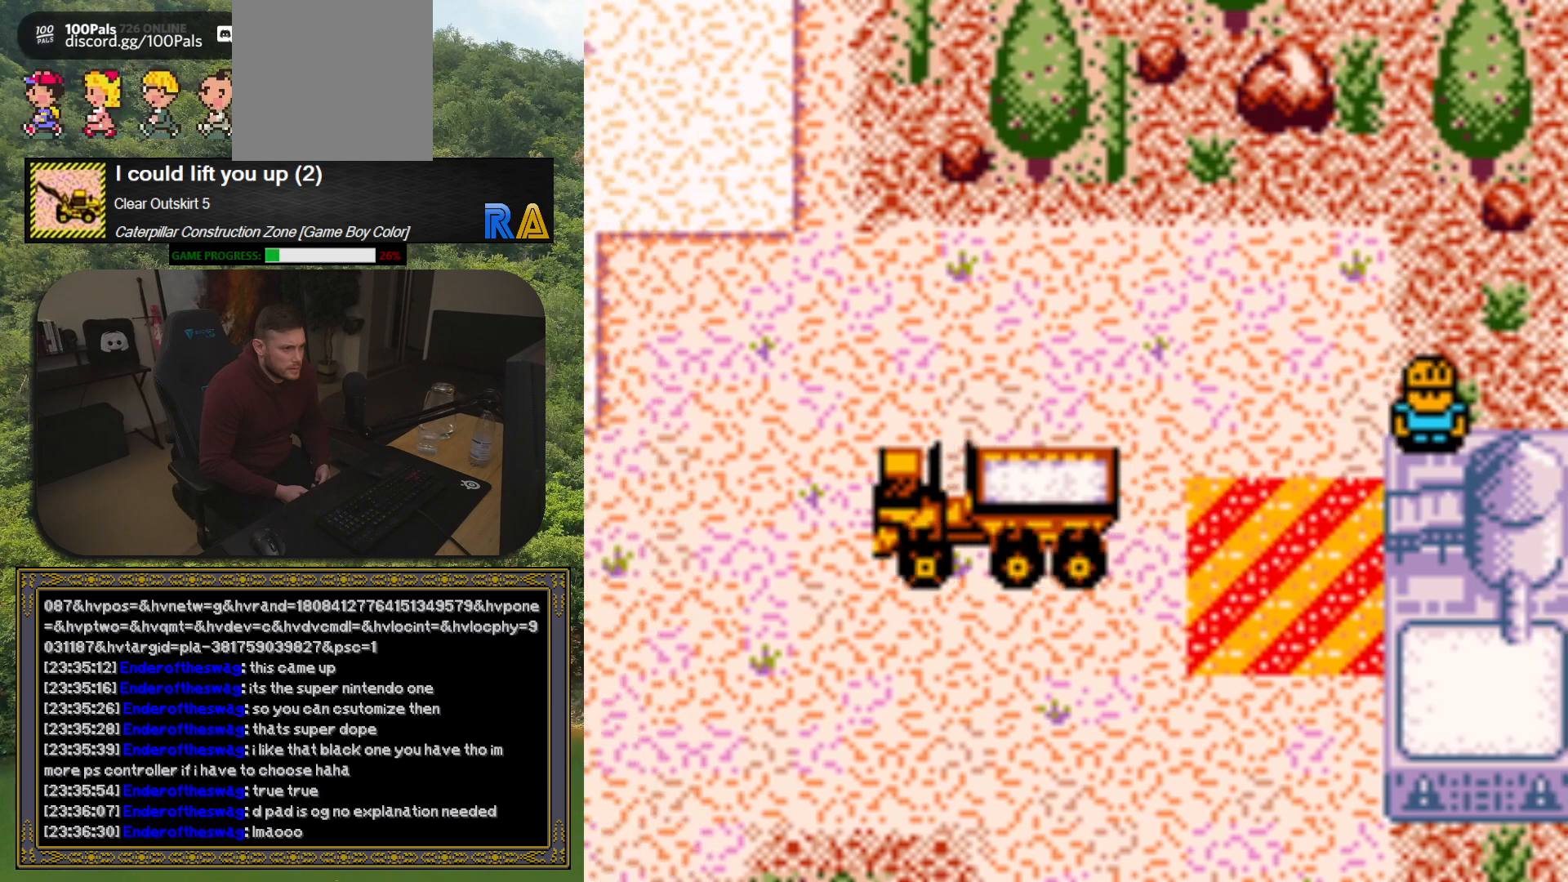
Gameplay with a controller (Xbox layout); each line is a JSON object with the inputs held at the frame after it. "button_events" lists button changes between this image and that frame as [ms after this image, input, new state], when the widget could be followed in between (sticks are given only as held states). Not read: L3 R3 left_stick right_stick.
{"buttons": ["DPAD_LEFT"], "button_events": []}
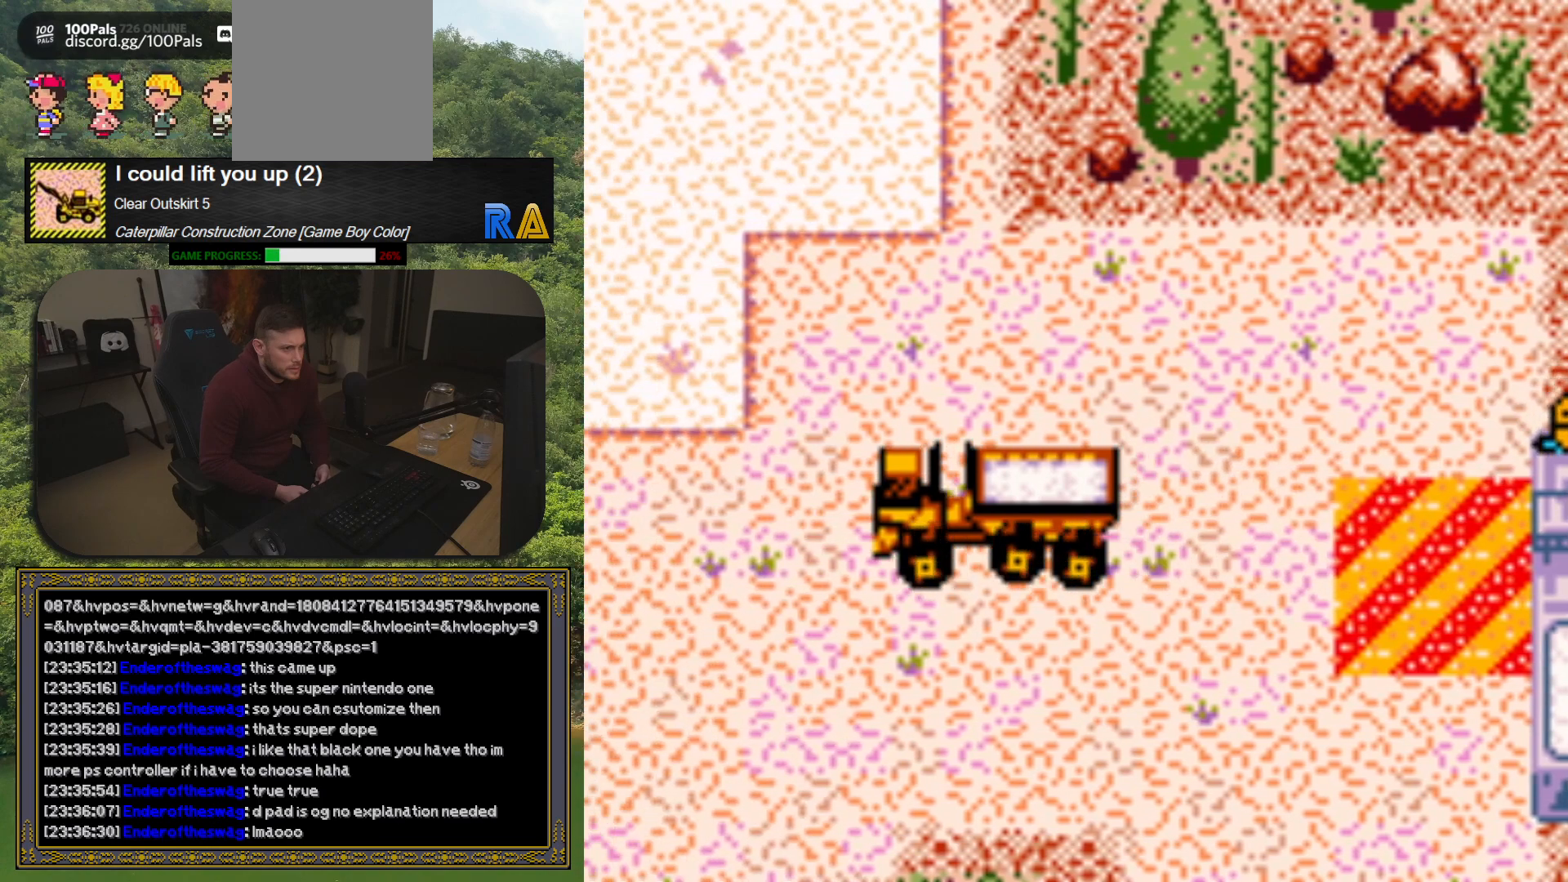
{"buttons": ["DPAD_LEFT"], "button_events": []}
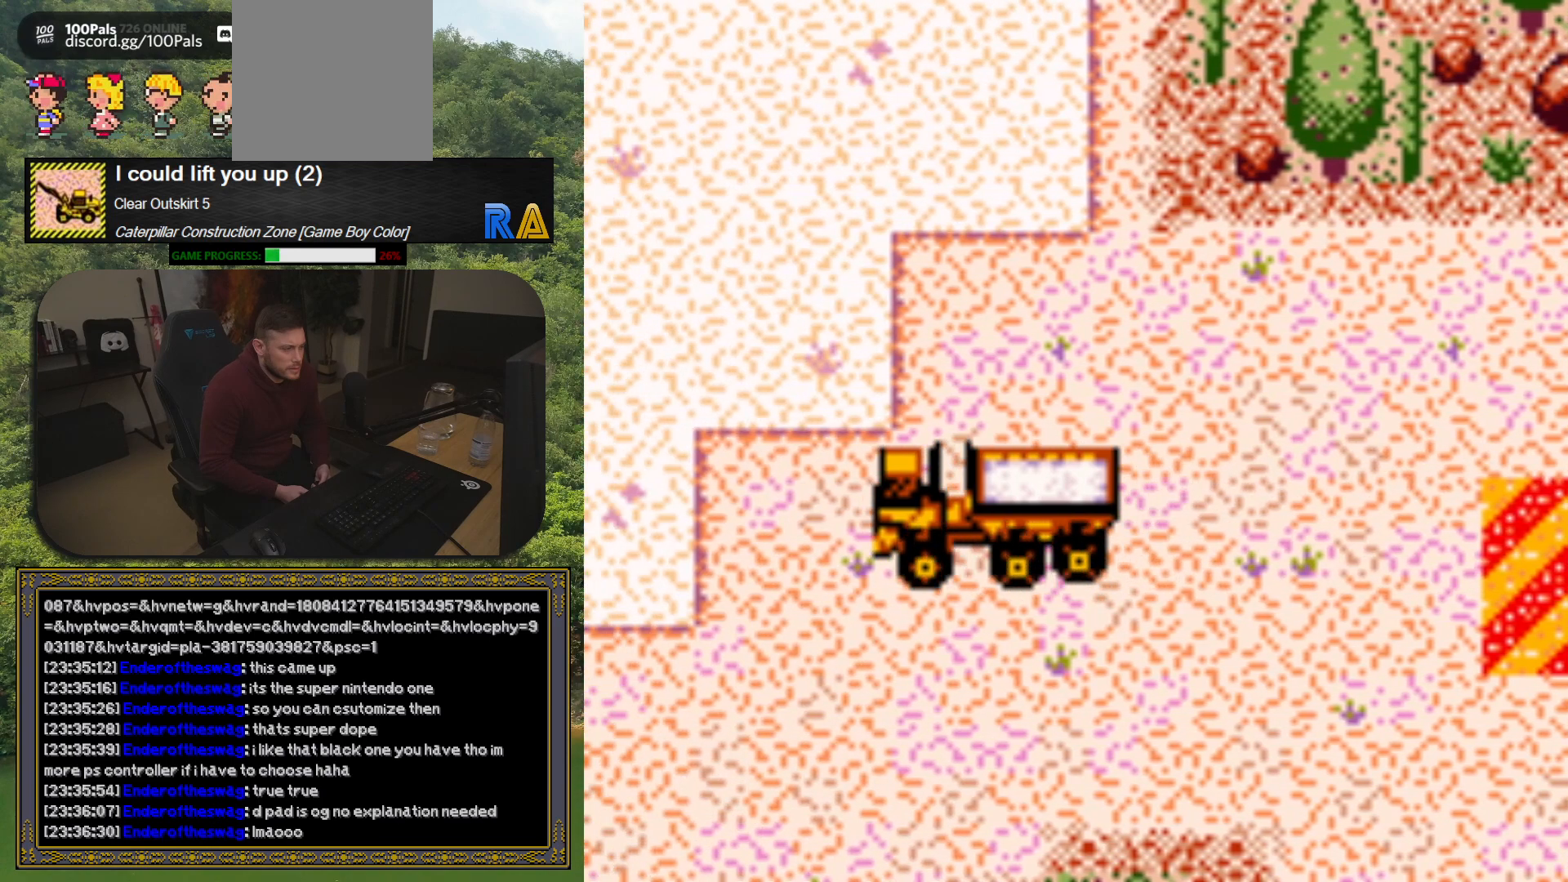
{"buttons": ["DPAD_DOWN"], "button_events": [[283, "DPAD_DOWN", "down"], [333, "DPAD_LEFT", "up"]]}
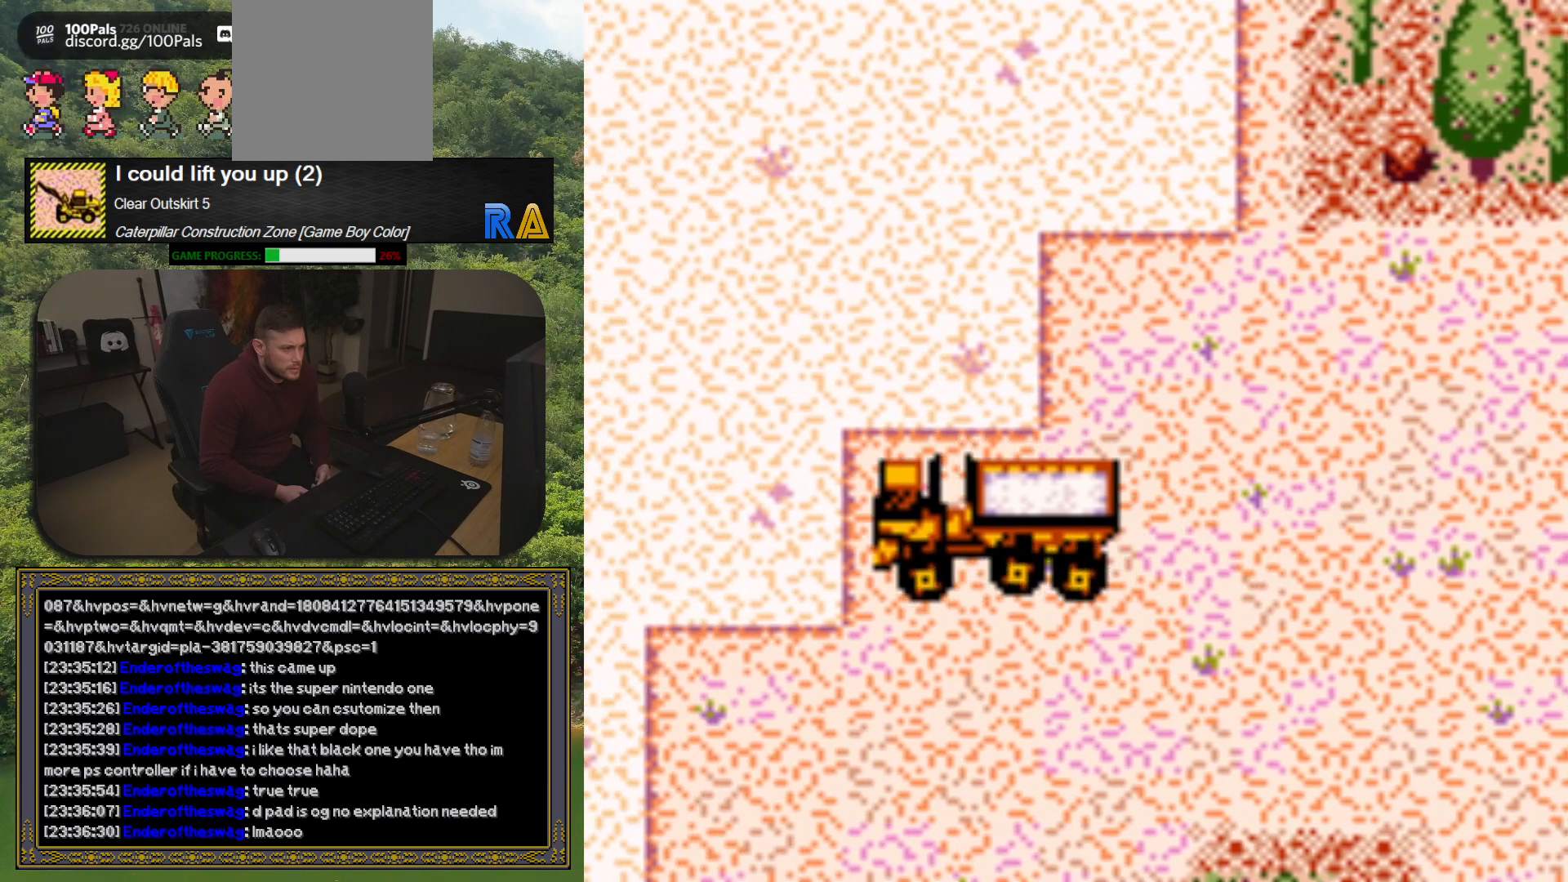
{"buttons": ["DPAD_DOWN"], "button_events": []}
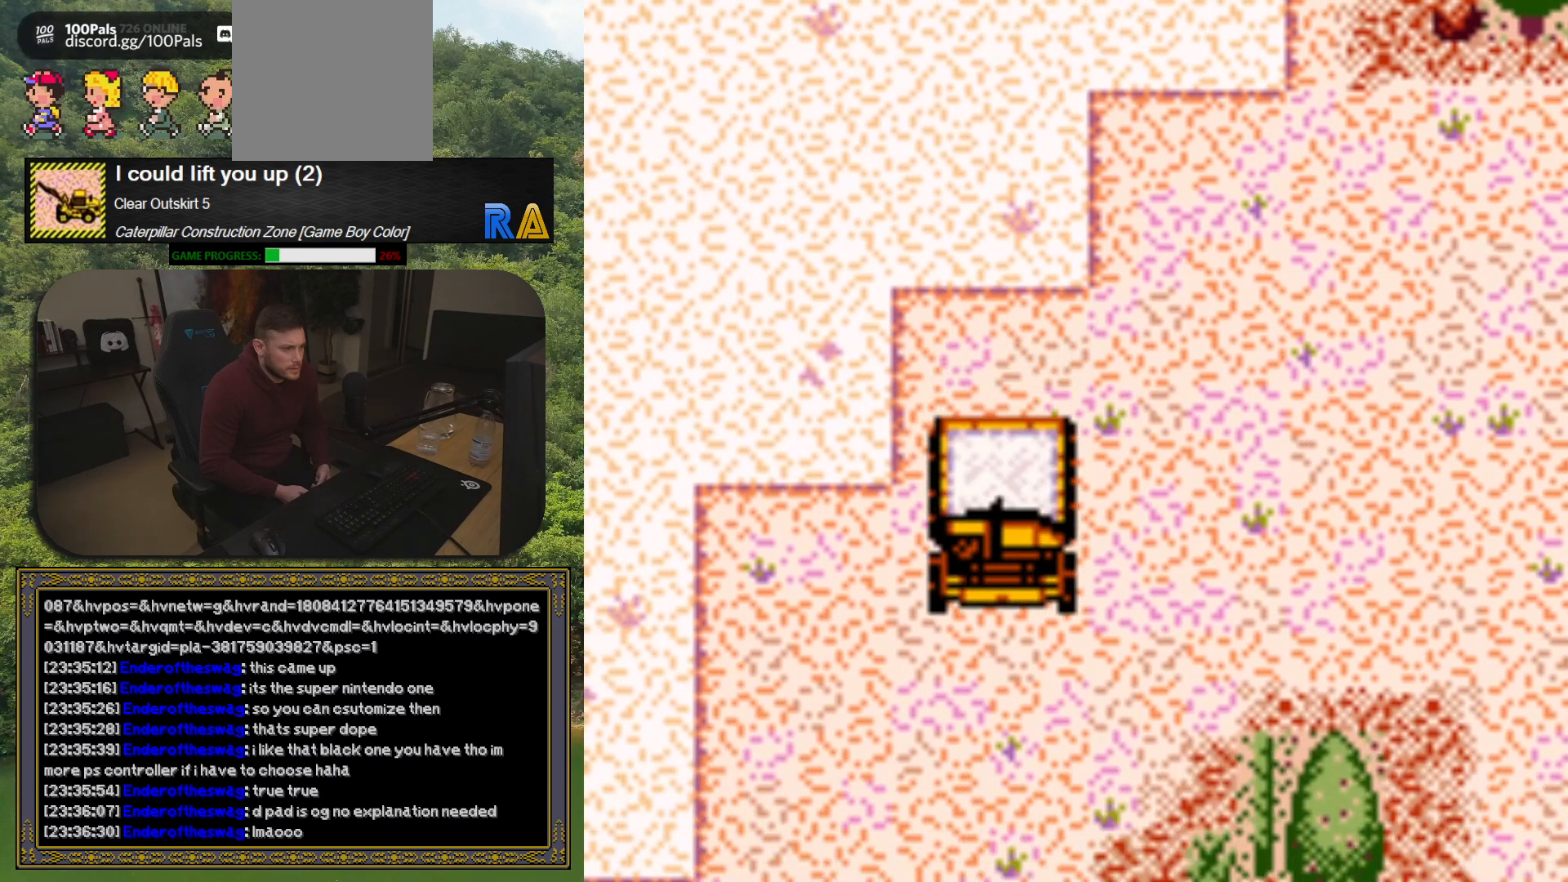
{"buttons": ["DPAD_LEFT"], "button_events": [[17, "DPAD_LEFT", "down"], [100, "DPAD_DOWN", "up"]]}
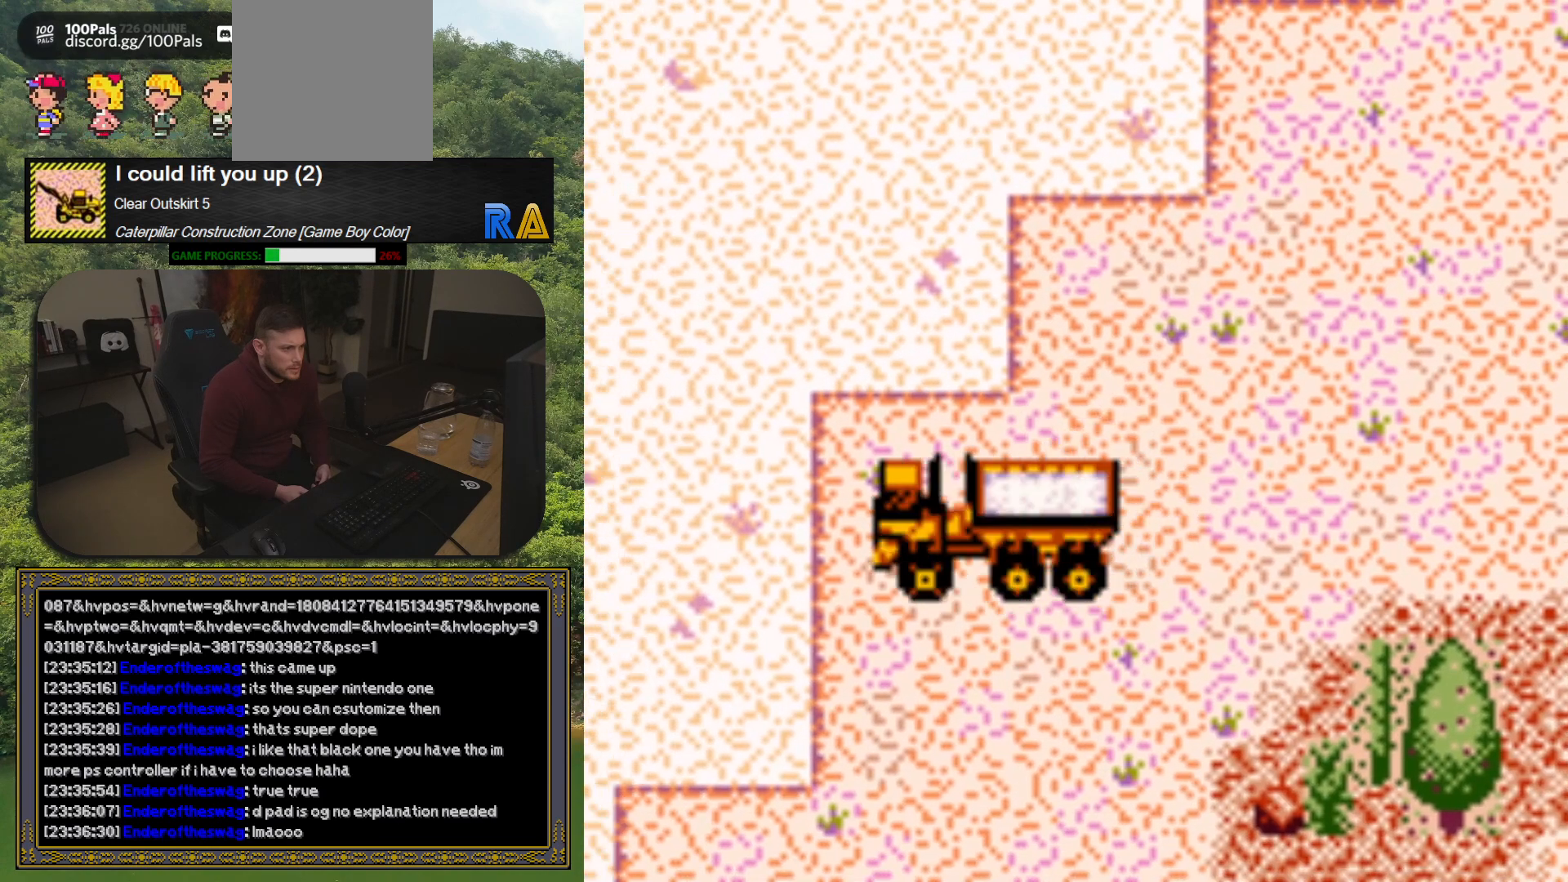
{"buttons": ["DPAD_DOWN", "DPAD_LEFT"], "button_events": [[333, "DPAD_DOWN", "down"]]}
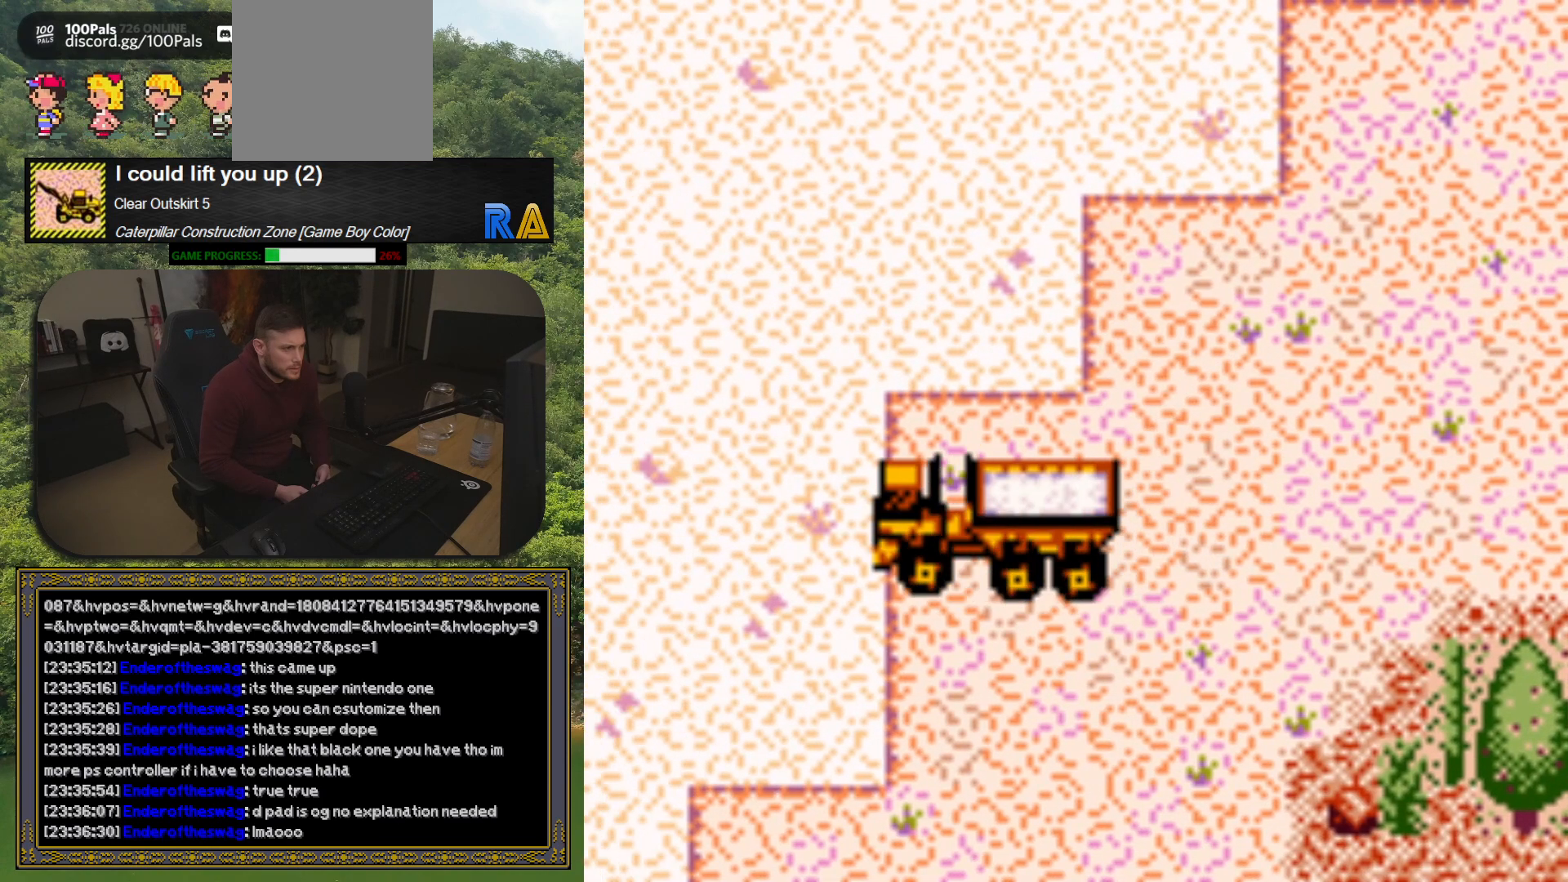
{"buttons": ["DPAD_DOWN"], "button_events": [[100, "DPAD_LEFT", "up"]]}
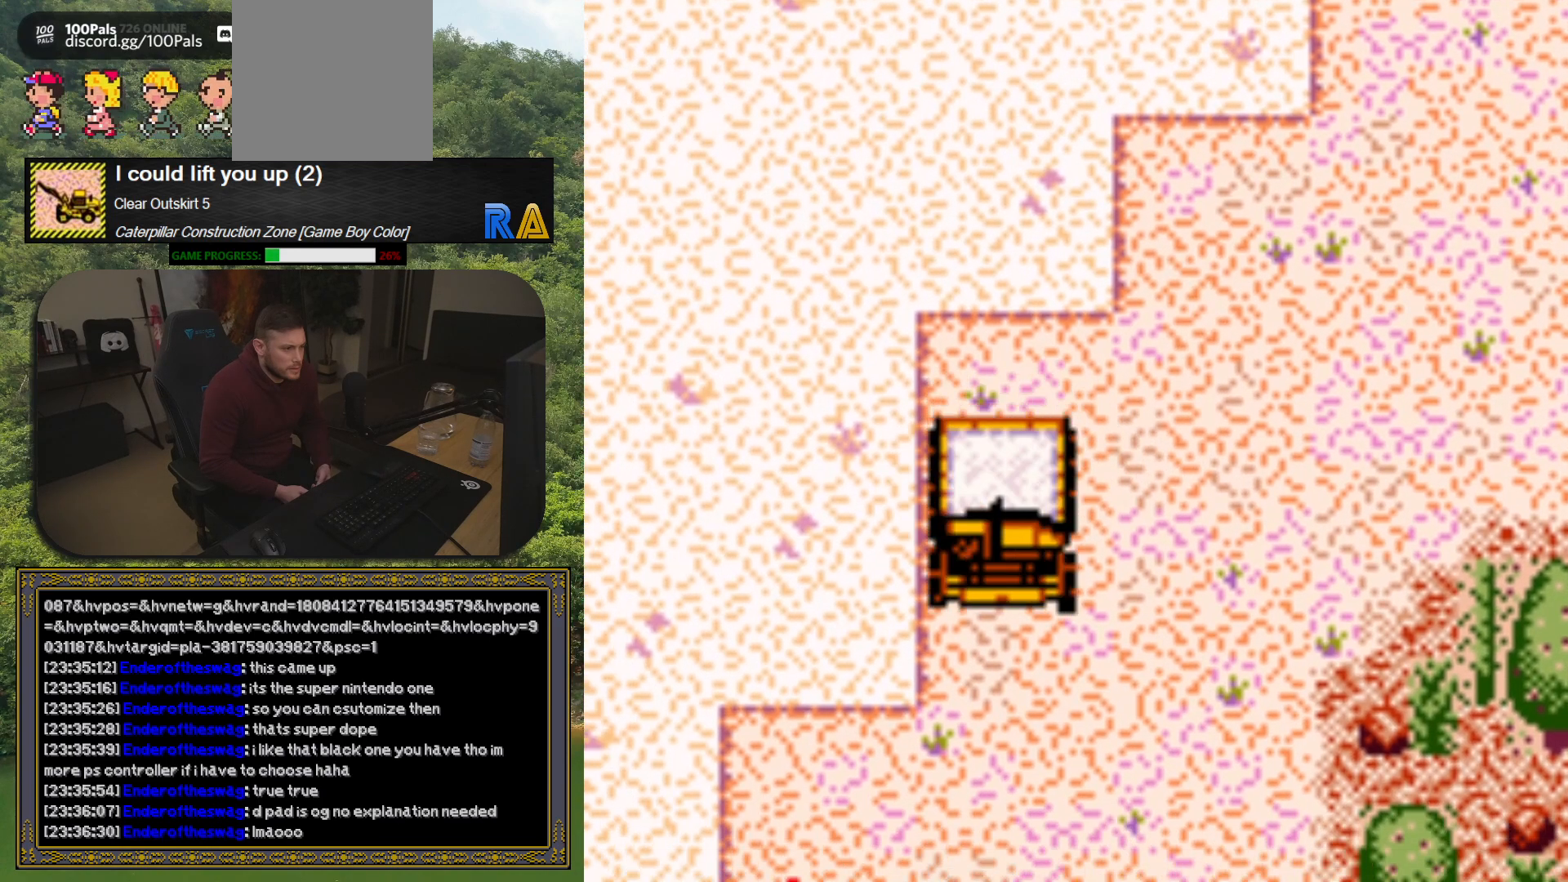
{"buttons": ["DPAD_DOWN"], "button_events": []}
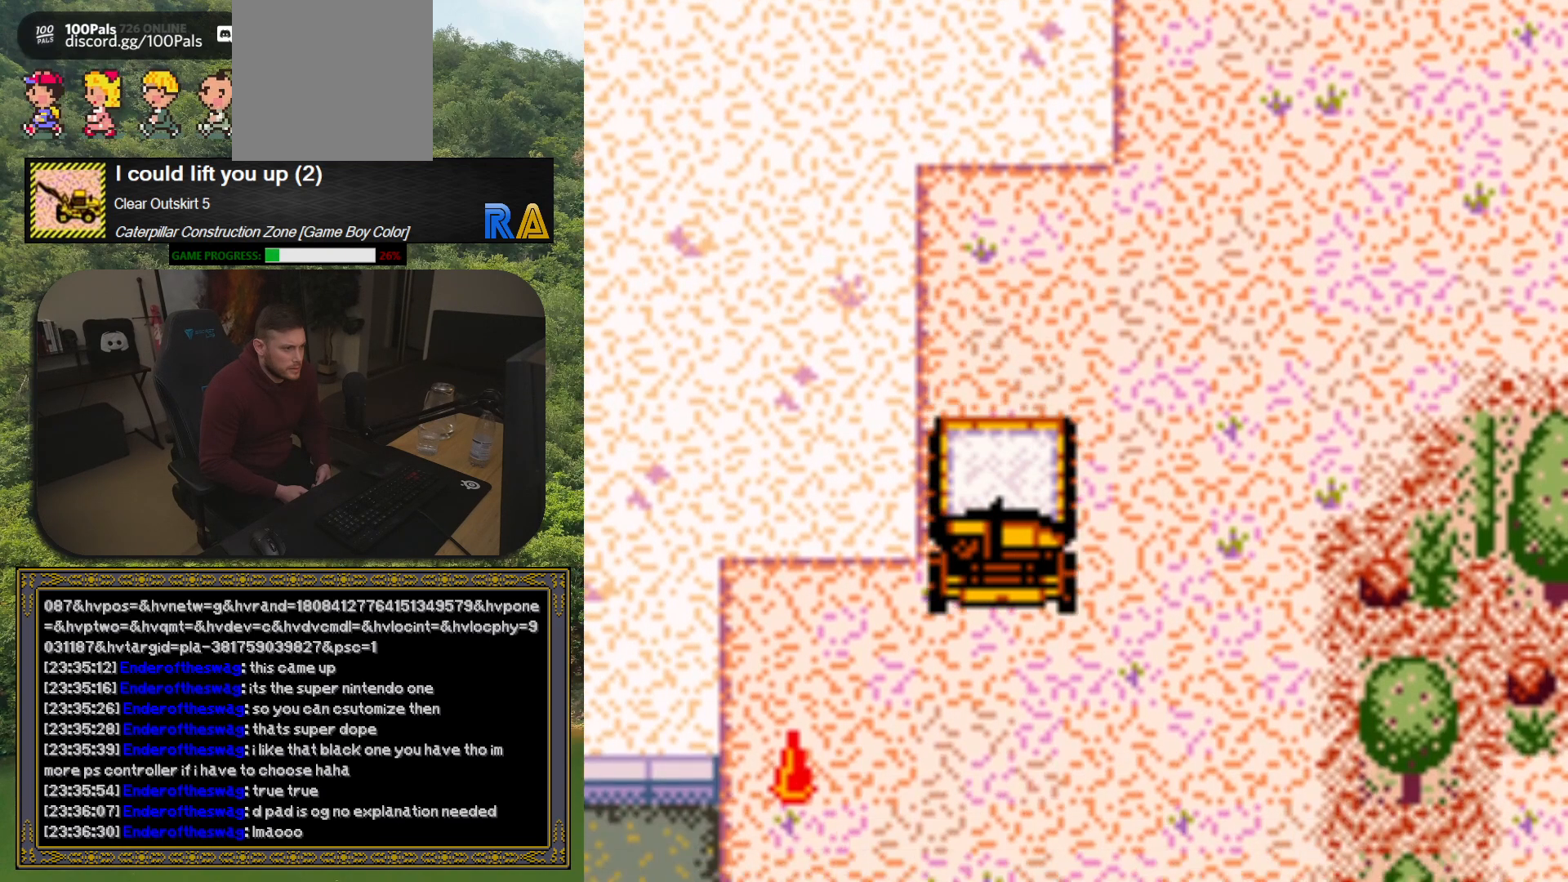
{"buttons": ["DPAD_DOWN"], "button_events": []}
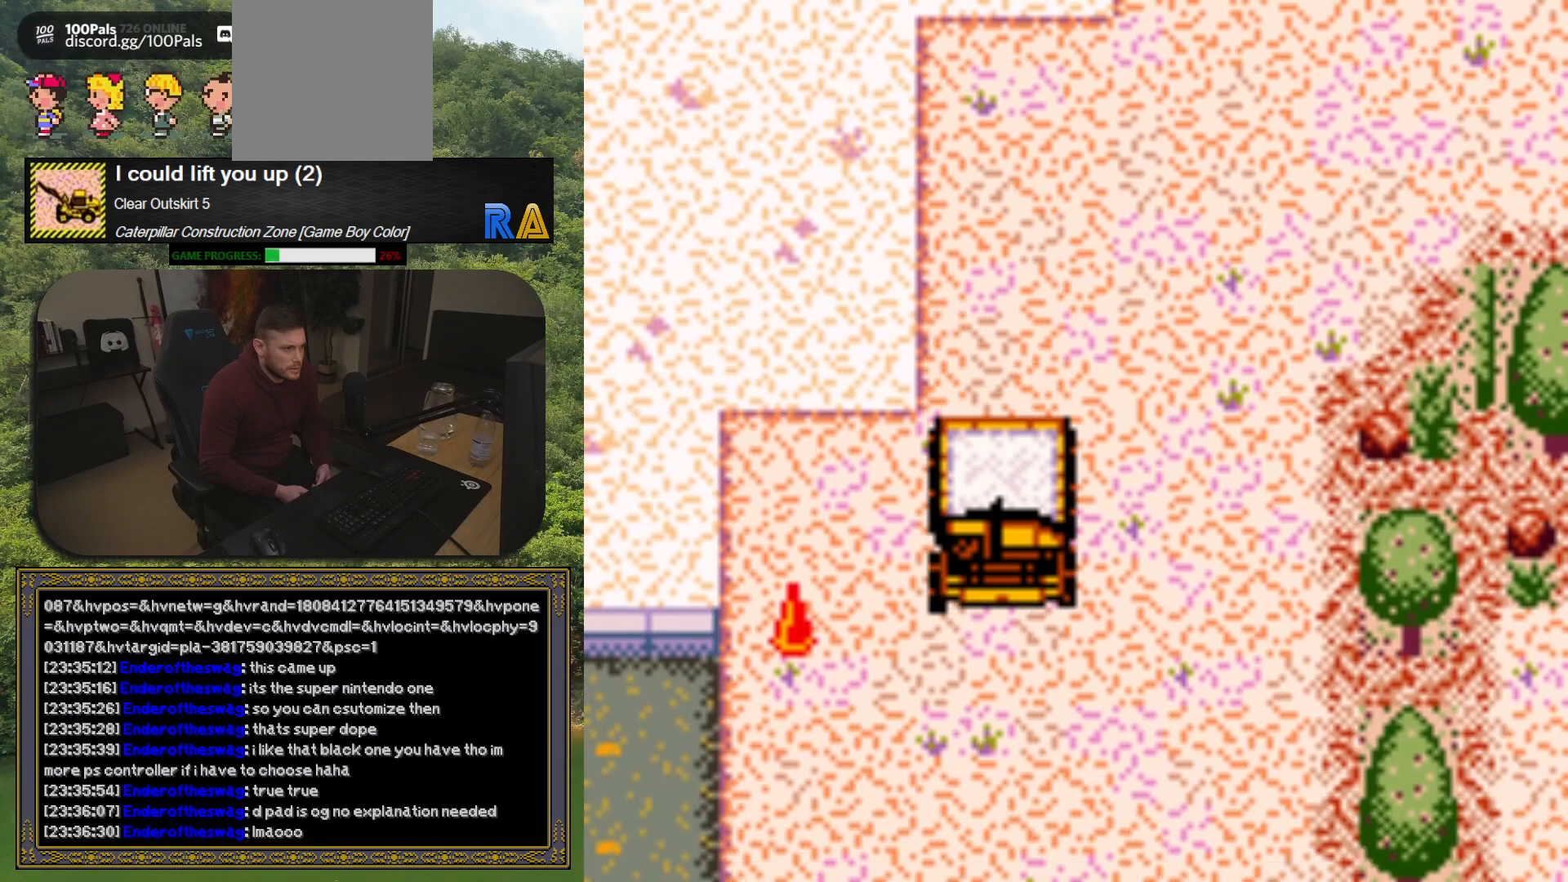
{"buttons": ["DPAD_DOWN"], "button_events": []}
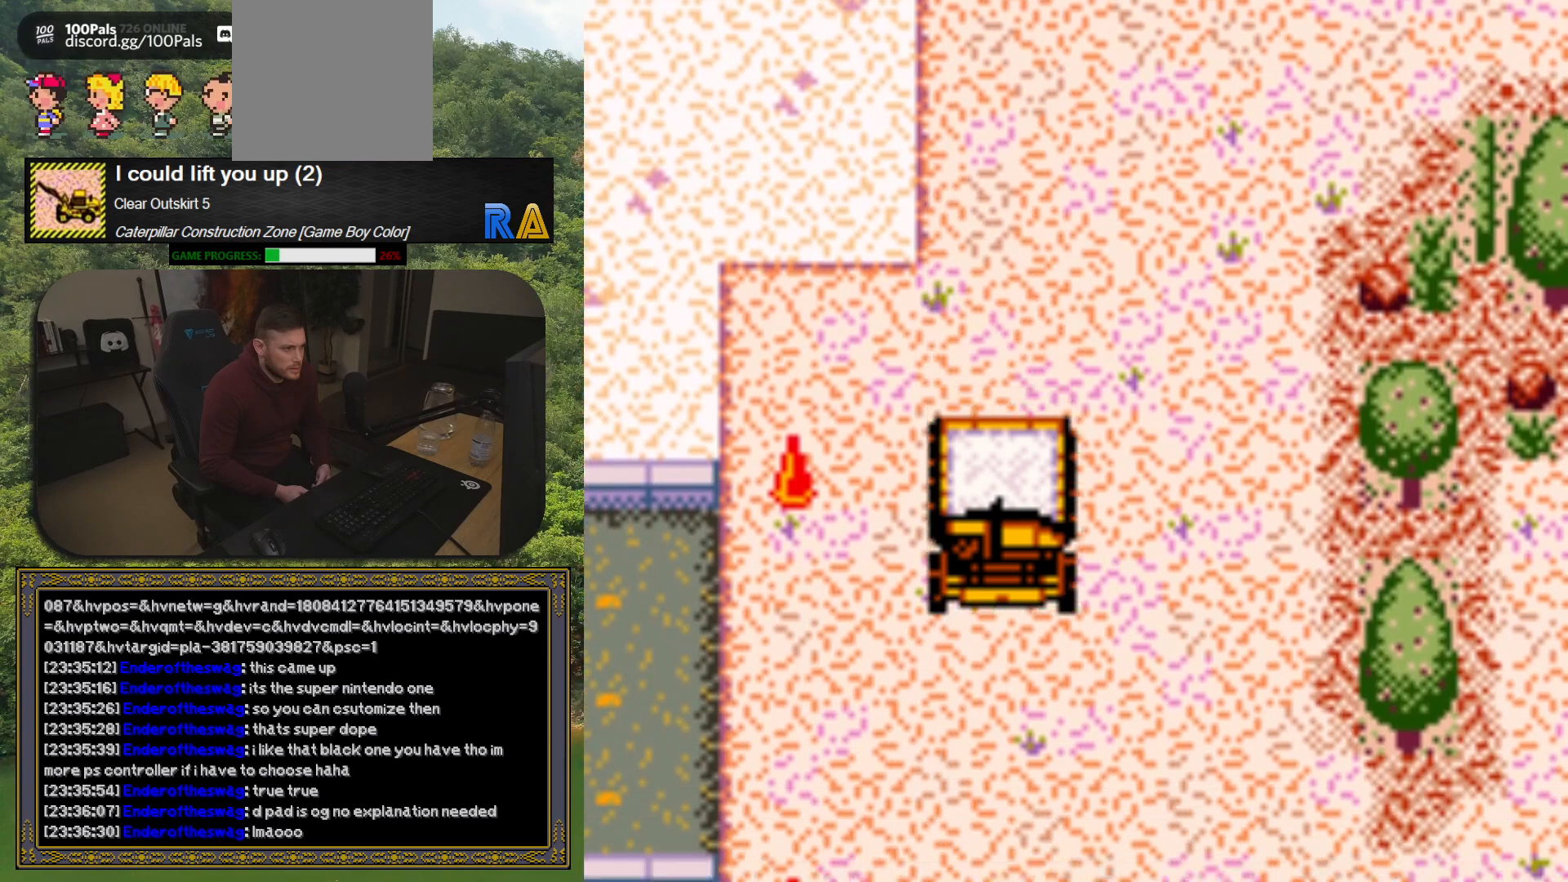
{"buttons": ["DPAD_LEFT"], "button_events": [[250, "DPAD_LEFT", "down"], [300, "DPAD_DOWN", "up"]]}
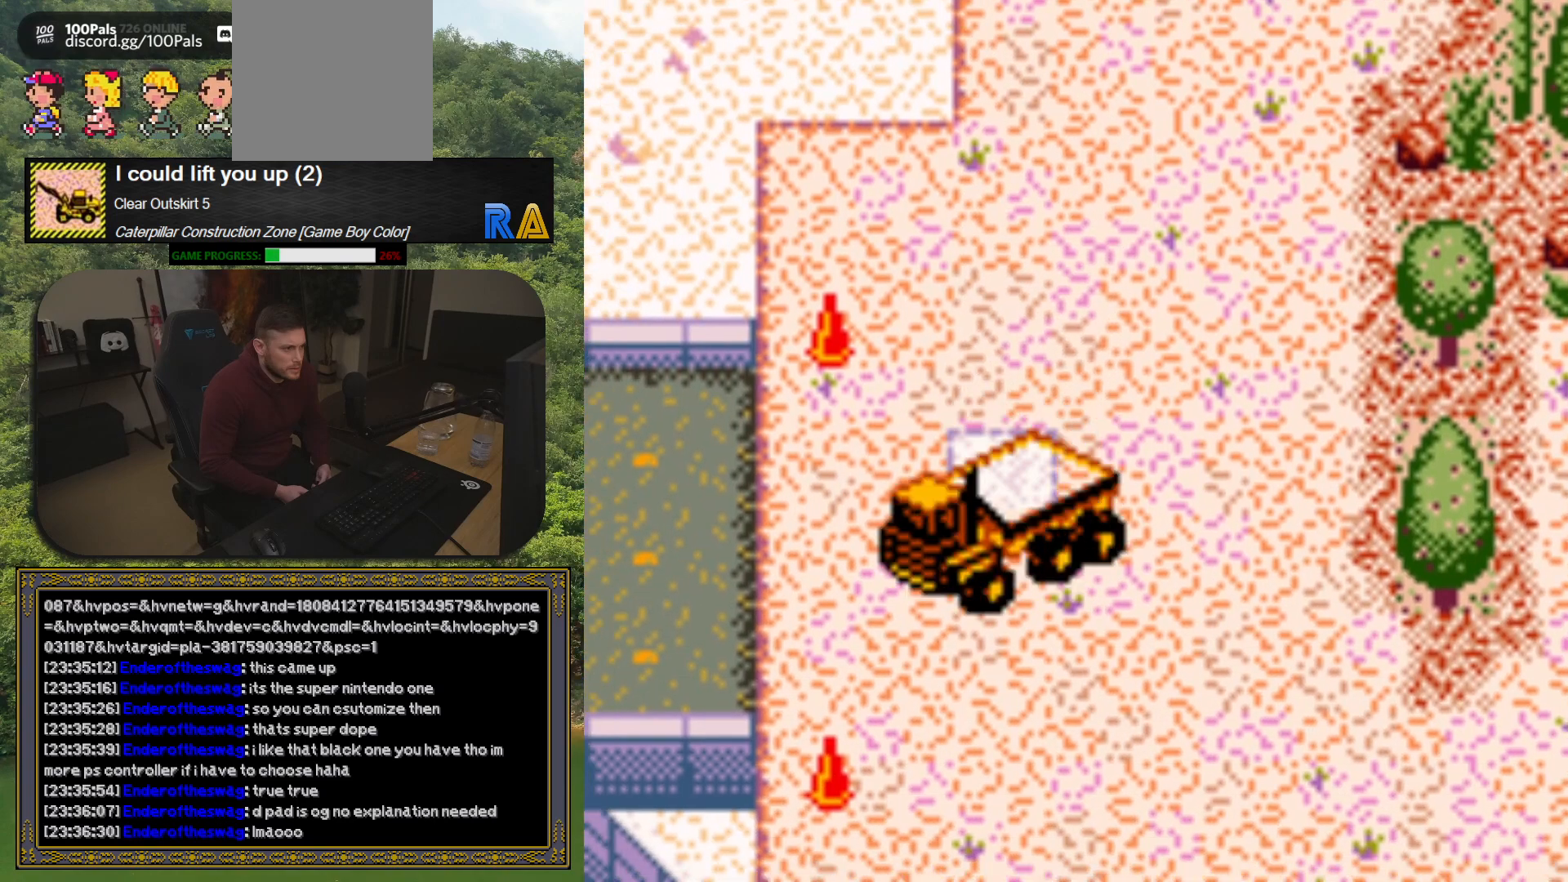
{"buttons": ["DPAD_LEFT"], "button_events": []}
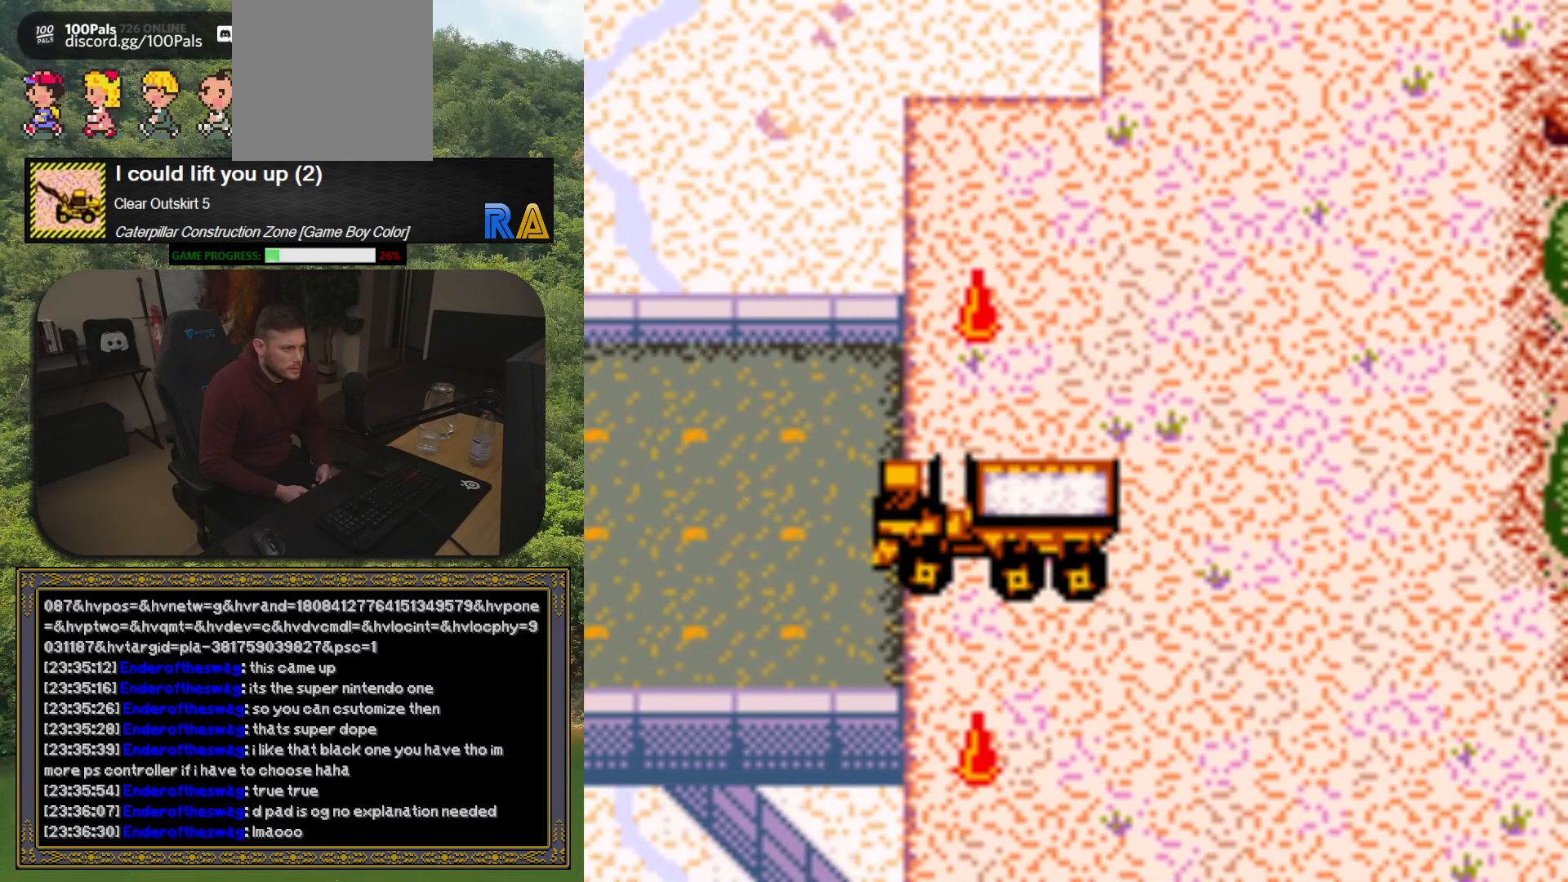
{"buttons": ["DPAD_LEFT"], "button_events": []}
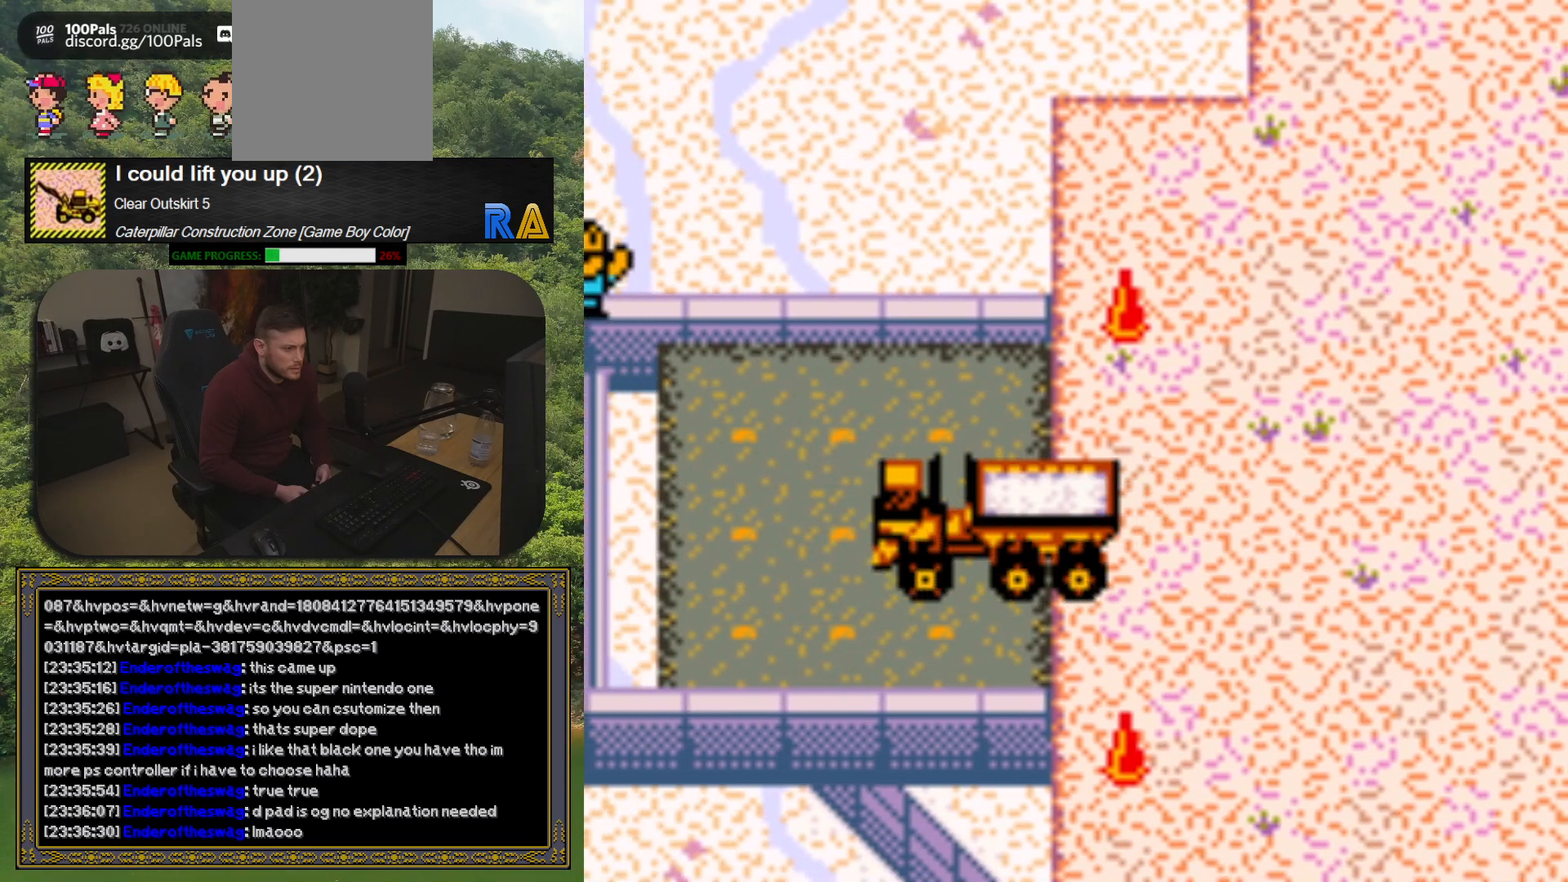
{"buttons": ["DPAD_LEFT"], "button_events": []}
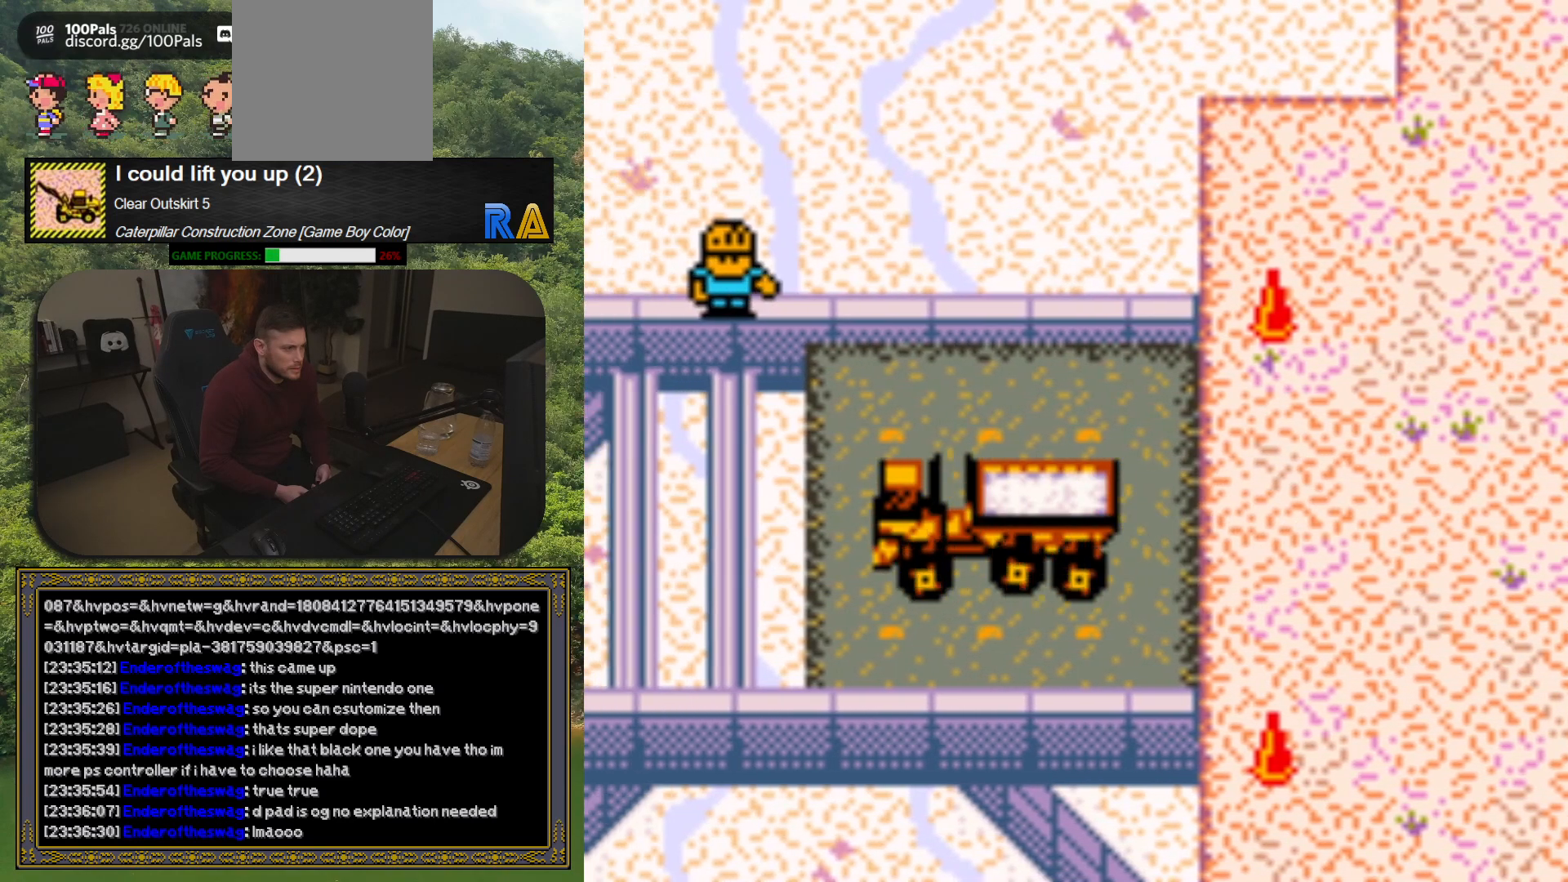
{"buttons": ["DPAD_LEFT"], "button_events": []}
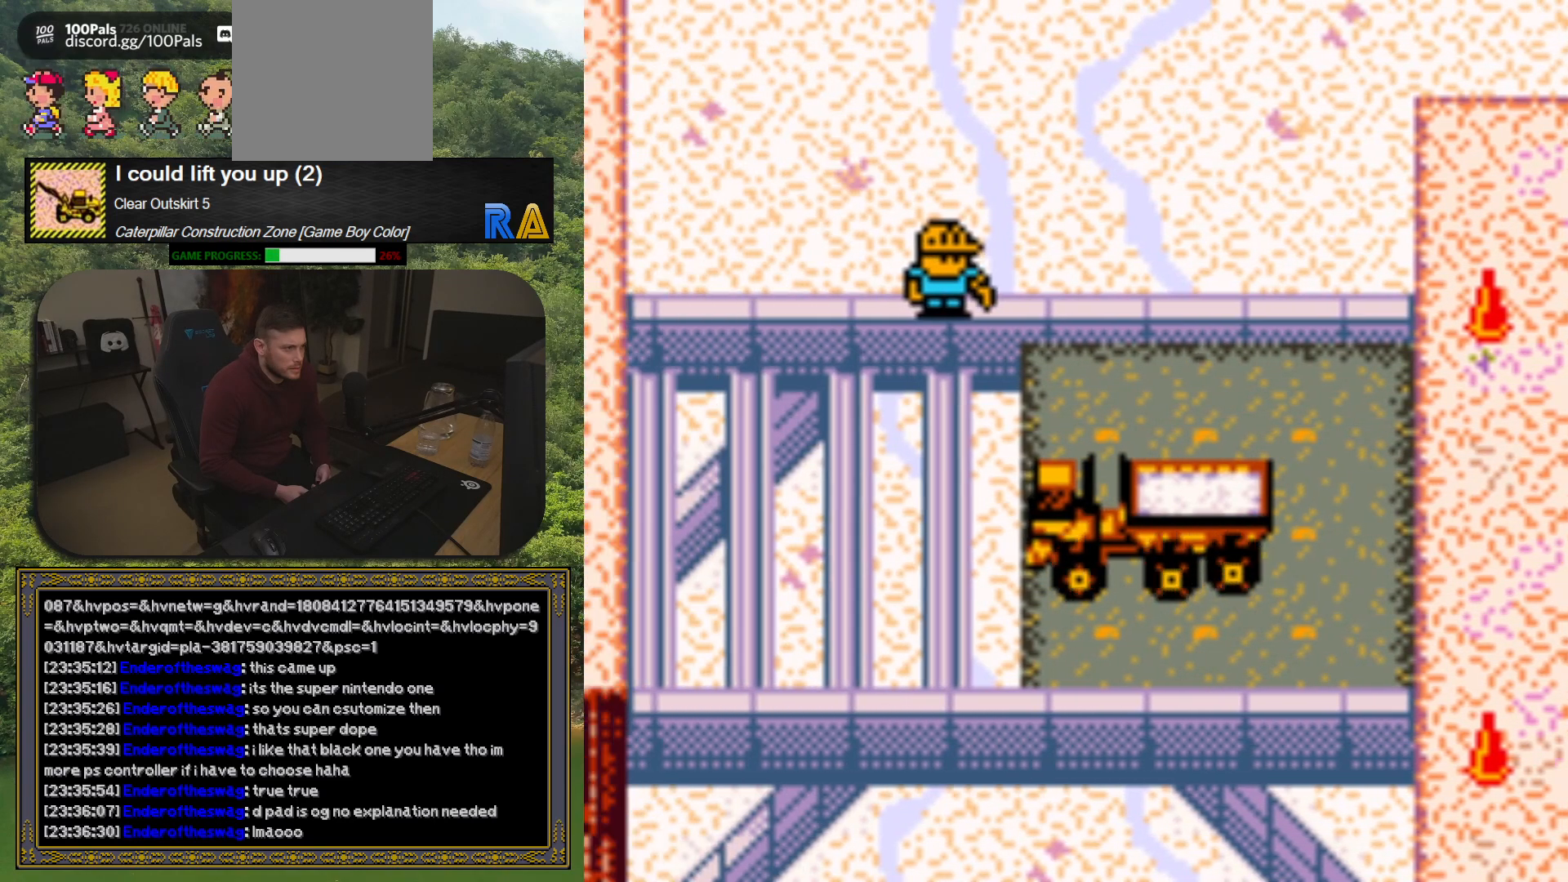
{"buttons": [], "button_events": [[150, "DPAD_LEFT", "up"]]}
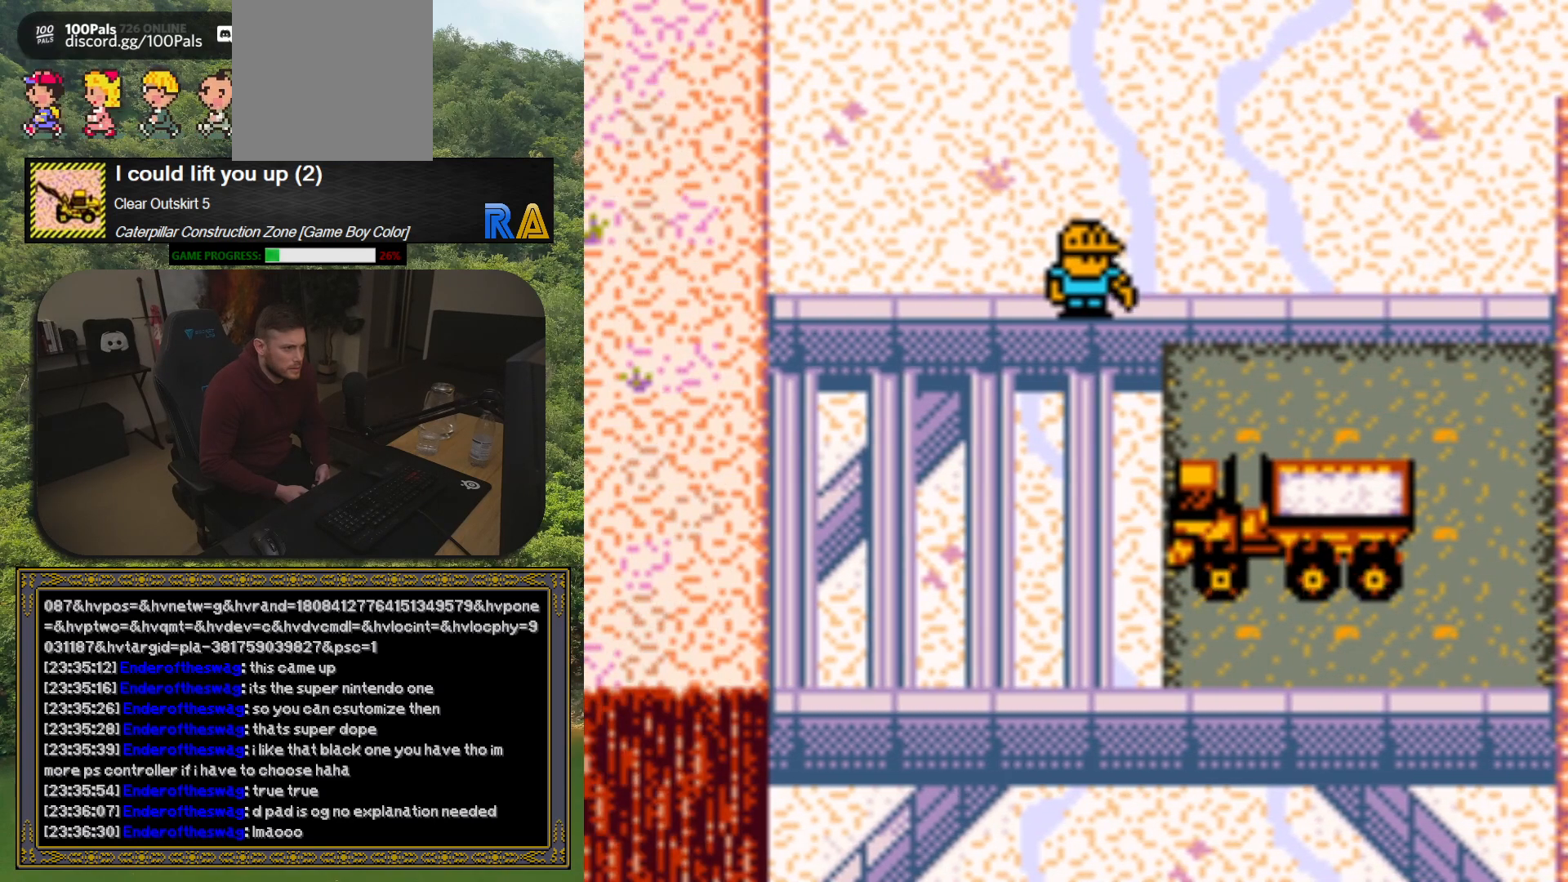
{"buttons": [], "button_events": []}
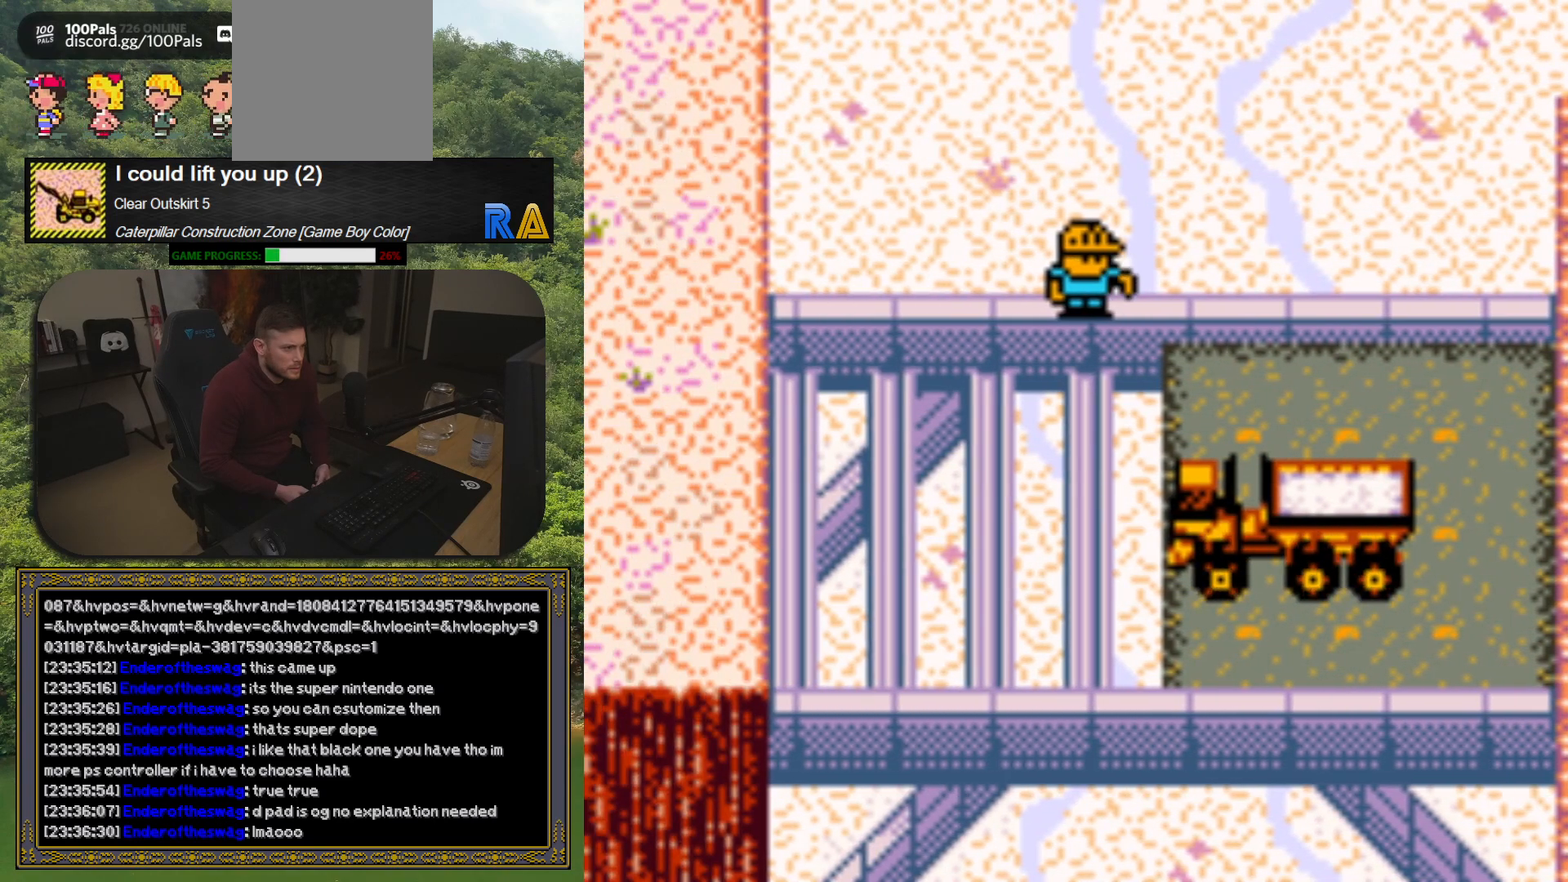
{"buttons": [], "button_events": []}
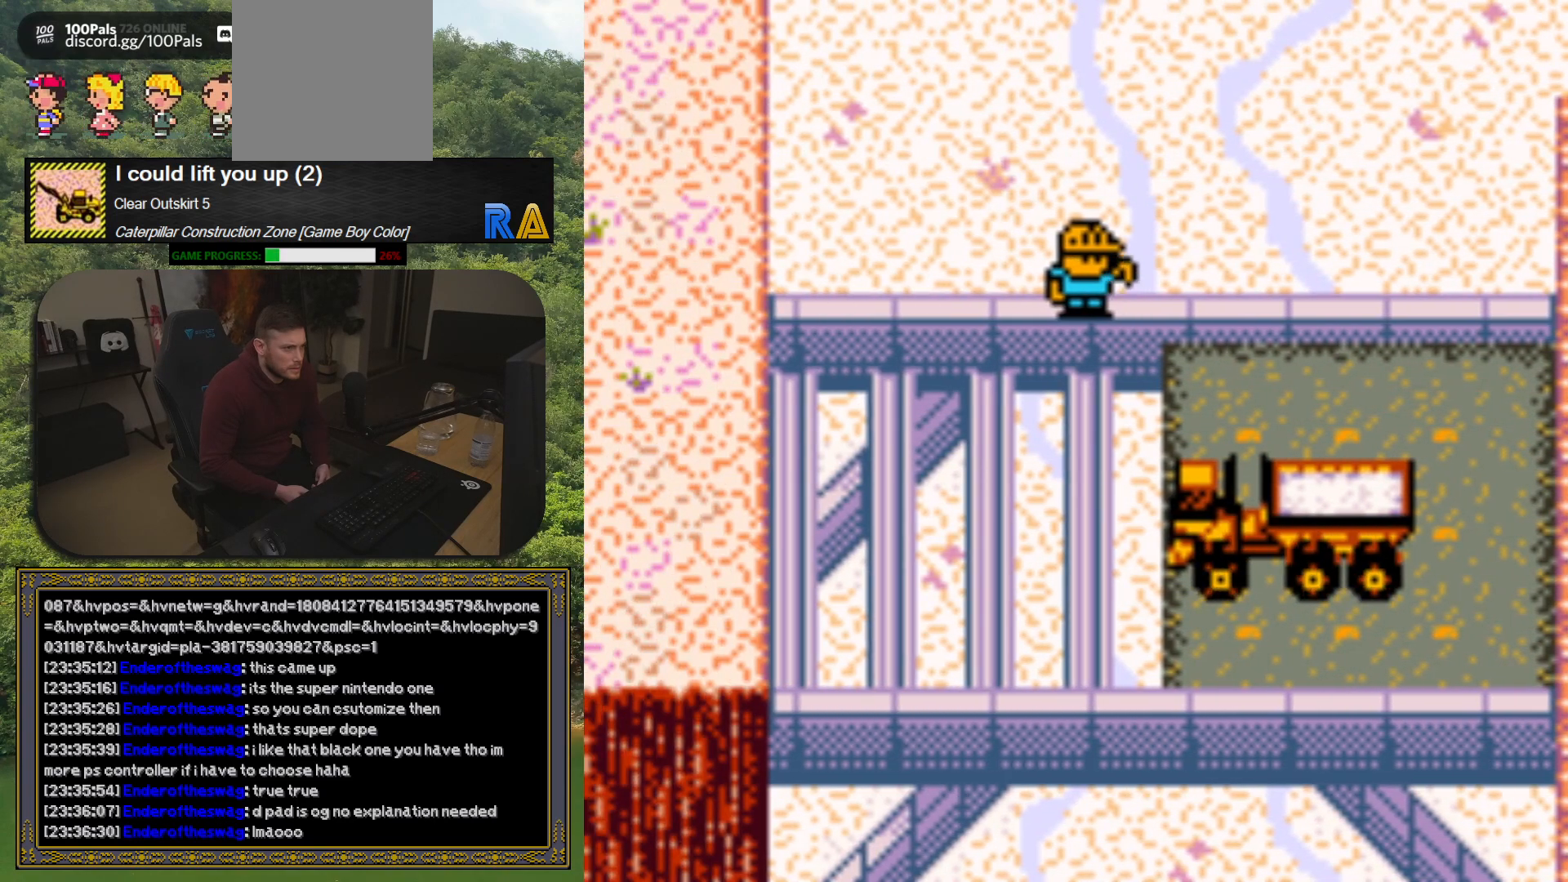
{"buttons": ["A"], "button_events": [[483, "A", "down"]]}
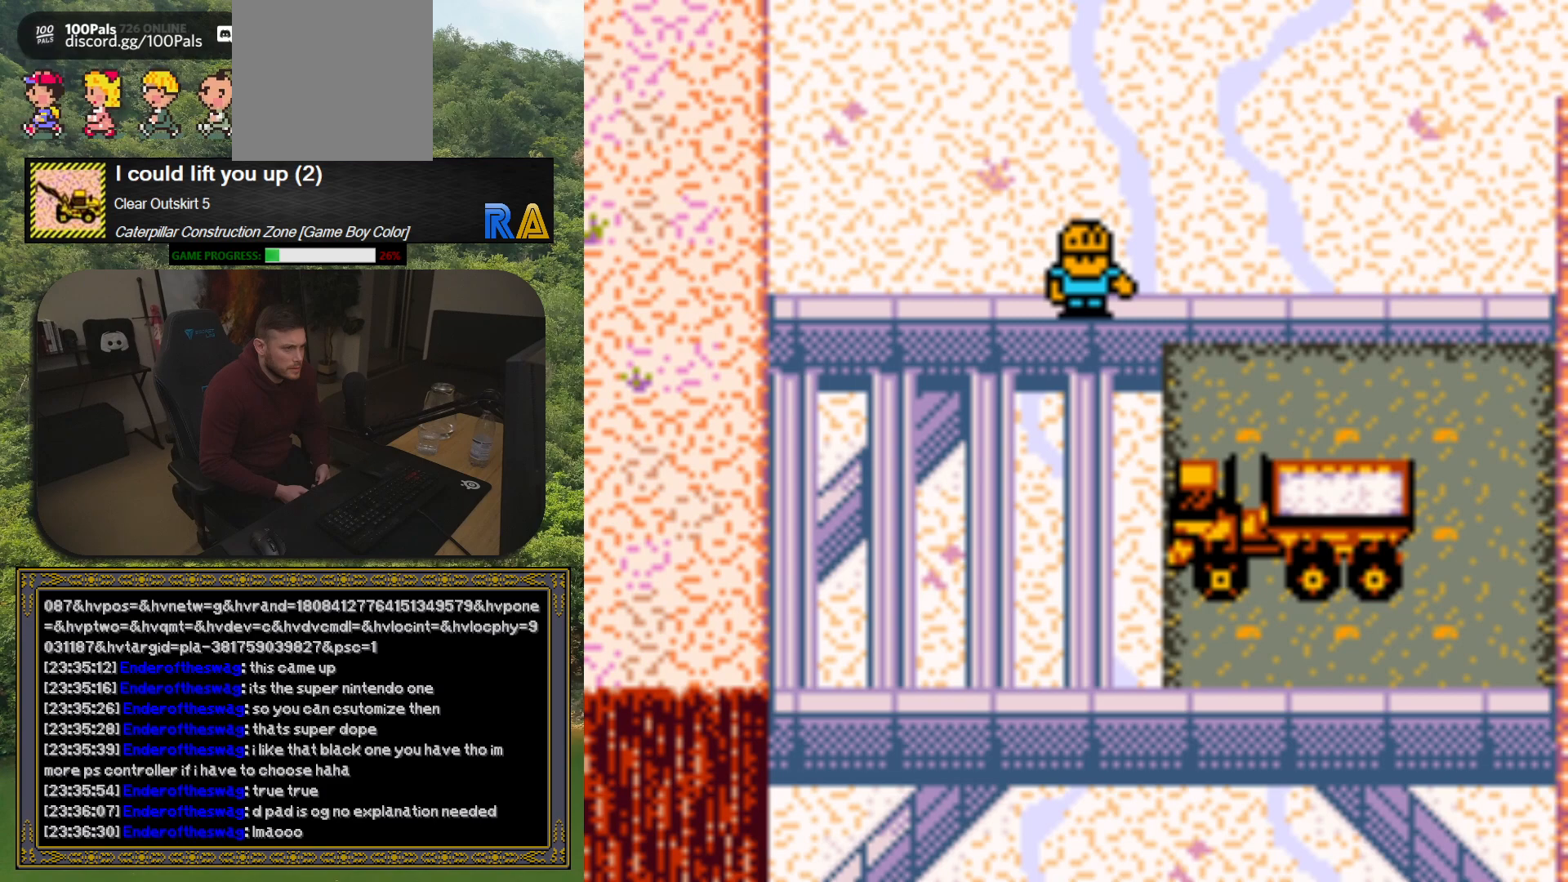
{"buttons": [], "button_events": [[150, "A", "up"]]}
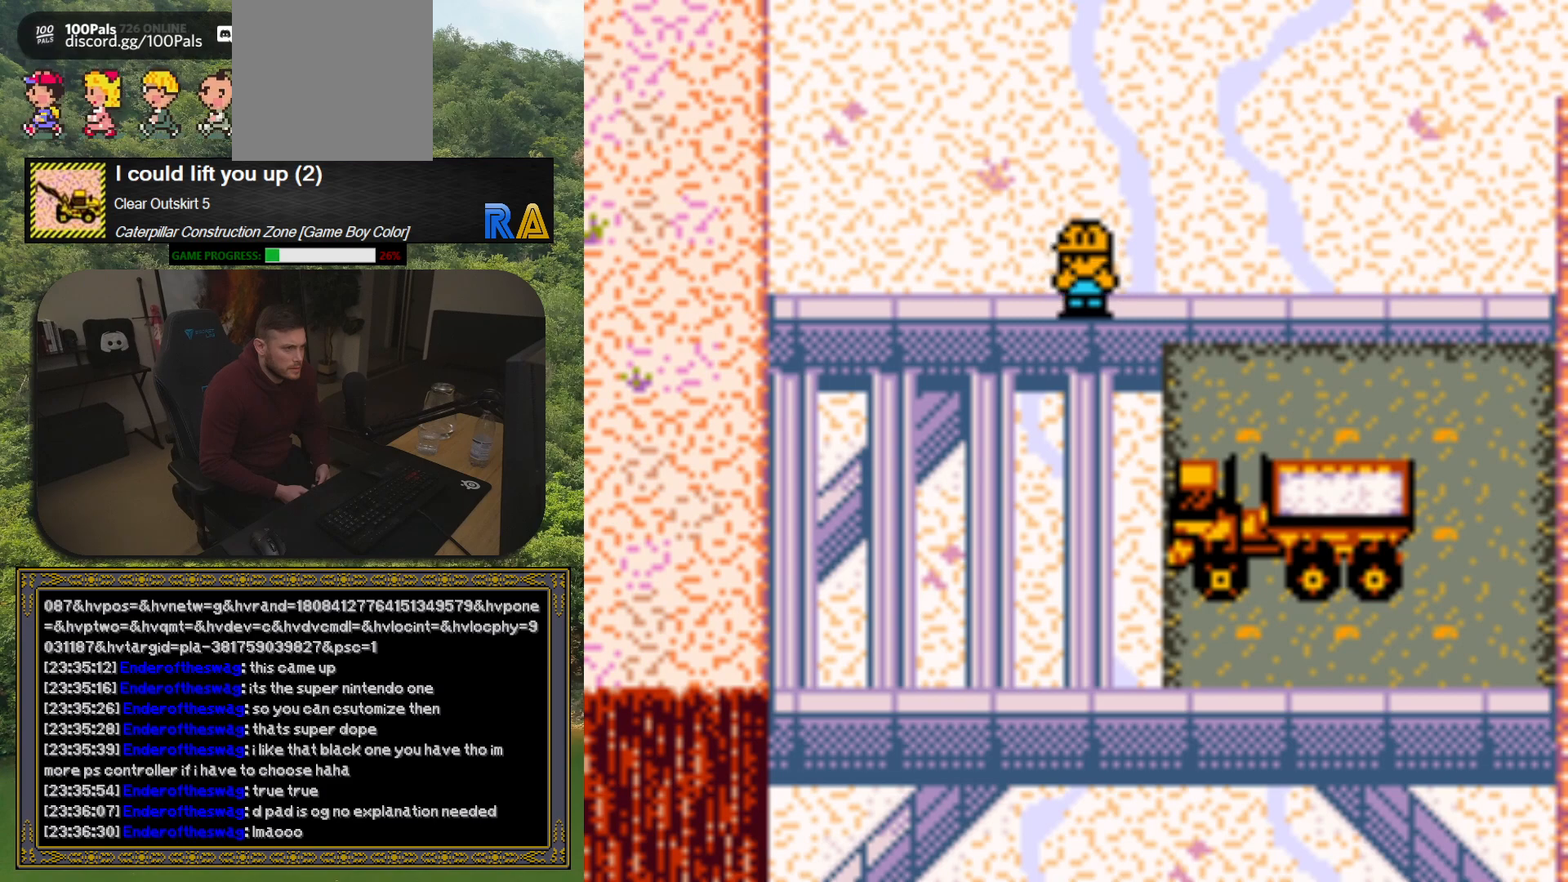
{"buttons": ["DPAD_RIGHT"], "button_events": [[150, "DPAD_DOWN", "down"], [300, "DPAD_RIGHT", "down"], [400, "DPAD_DOWN", "up"]]}
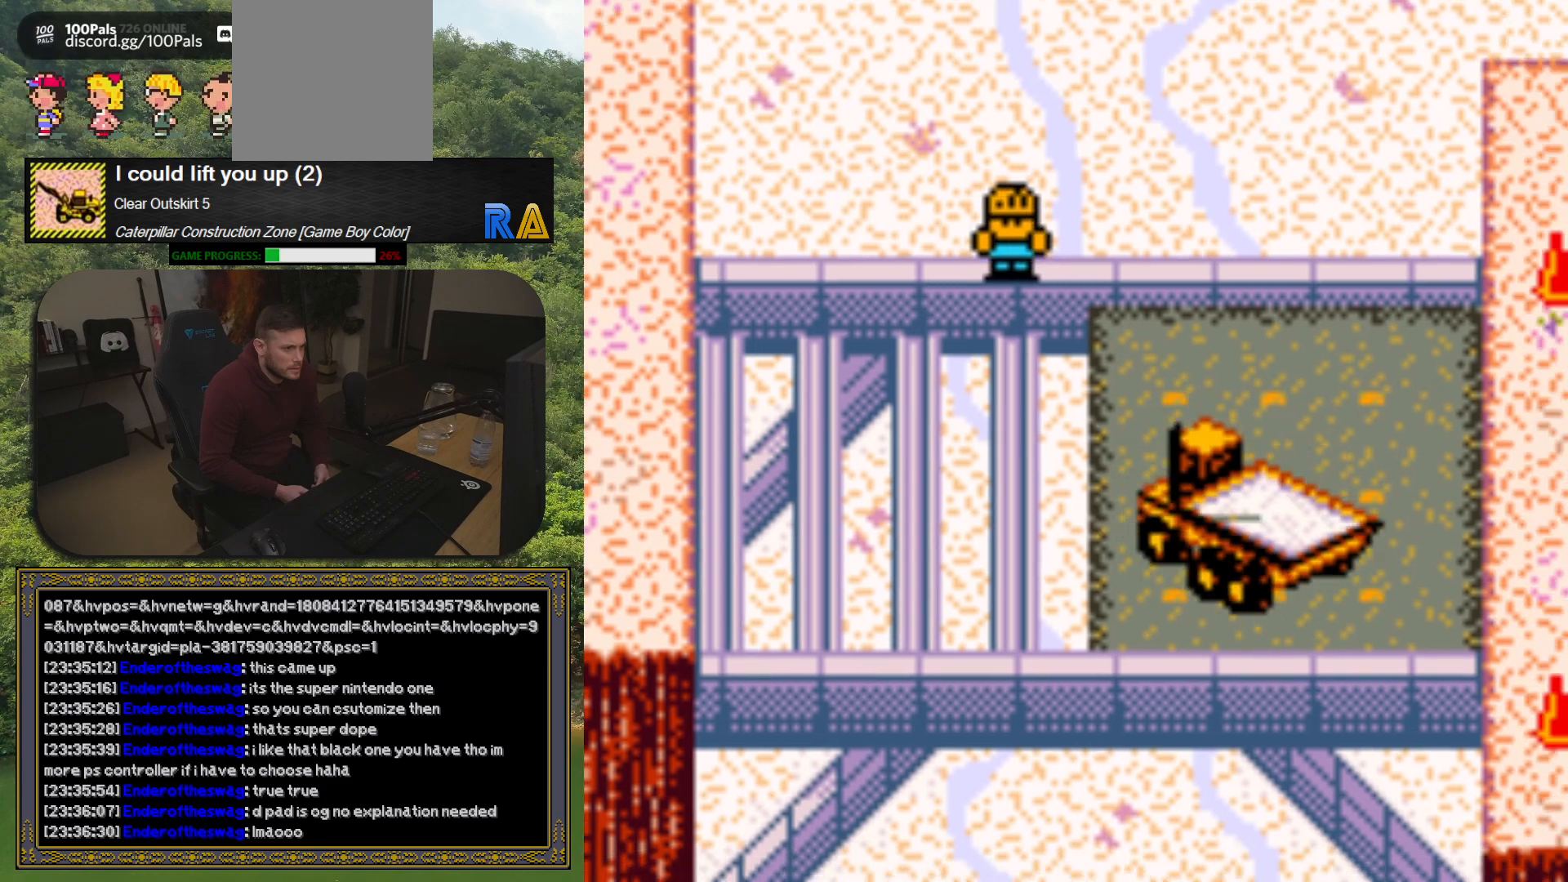
{"buttons": ["DPAD_UP", "DPAD_LEFT"], "button_events": [[233, "DPAD_UP", "down"], [283, "DPAD_RIGHT", "up"], [417, "DPAD_LEFT", "down"]]}
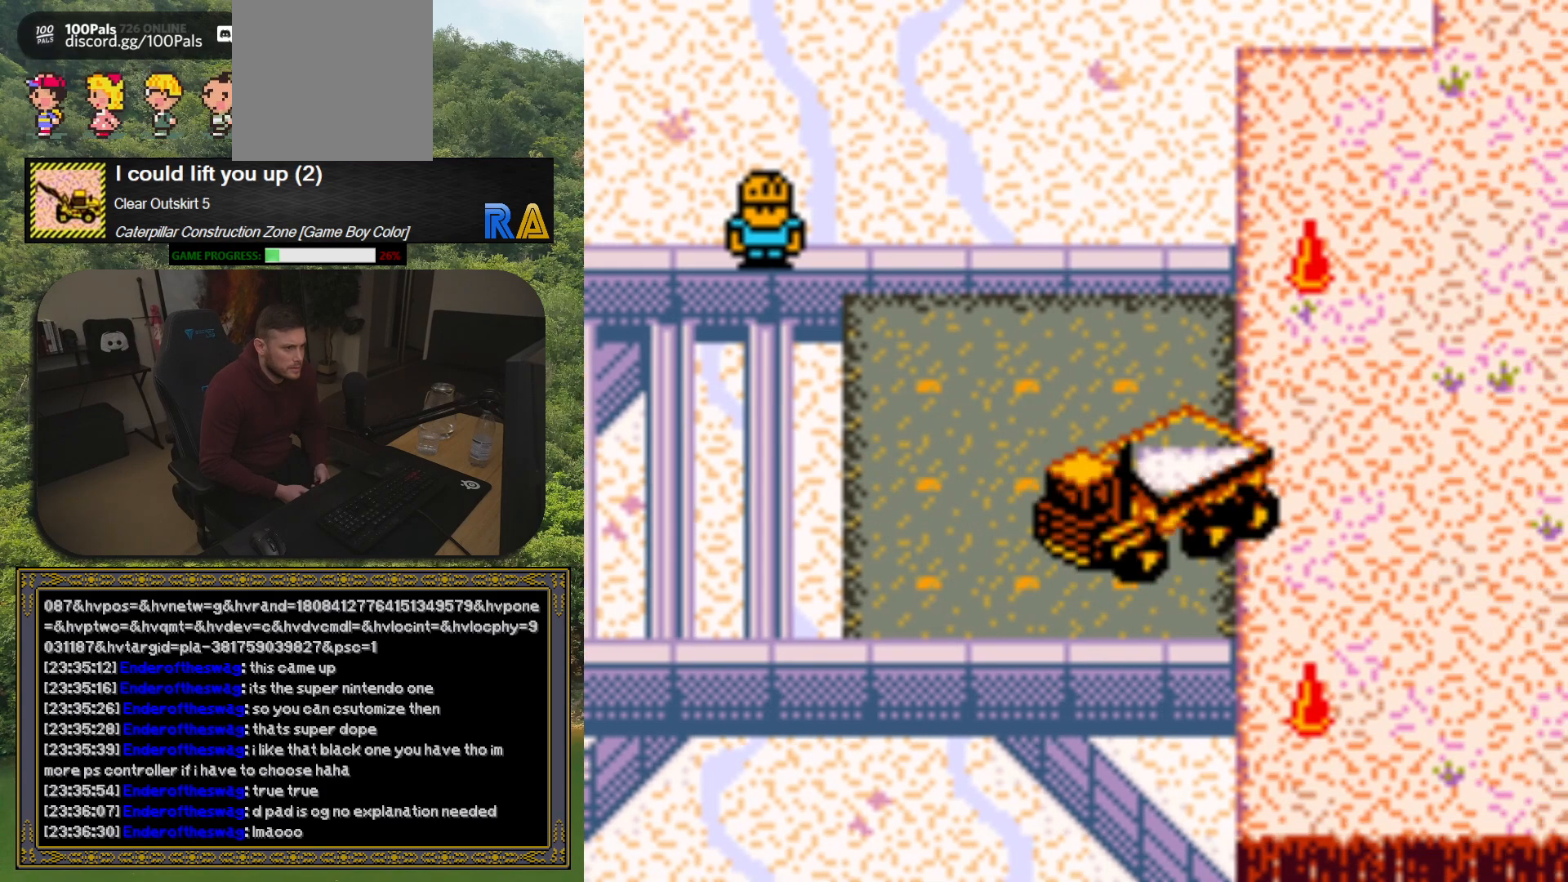
{"buttons": ["DPAD_LEFT"], "button_events": [[233, "DPAD_UP", "up"]]}
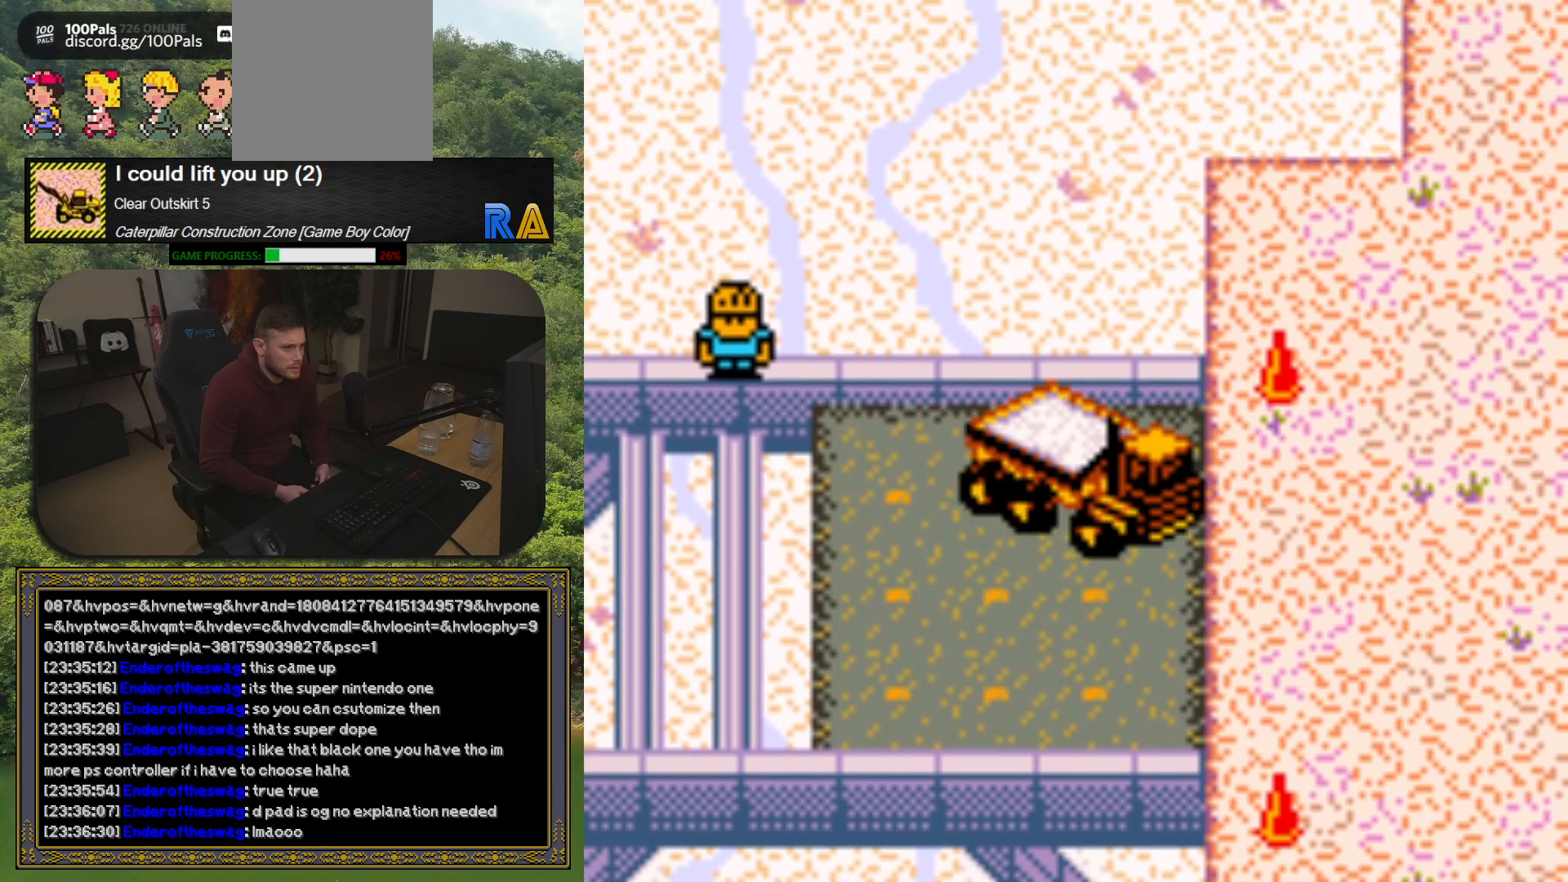
{"buttons": ["DPAD_LEFT"], "button_events": []}
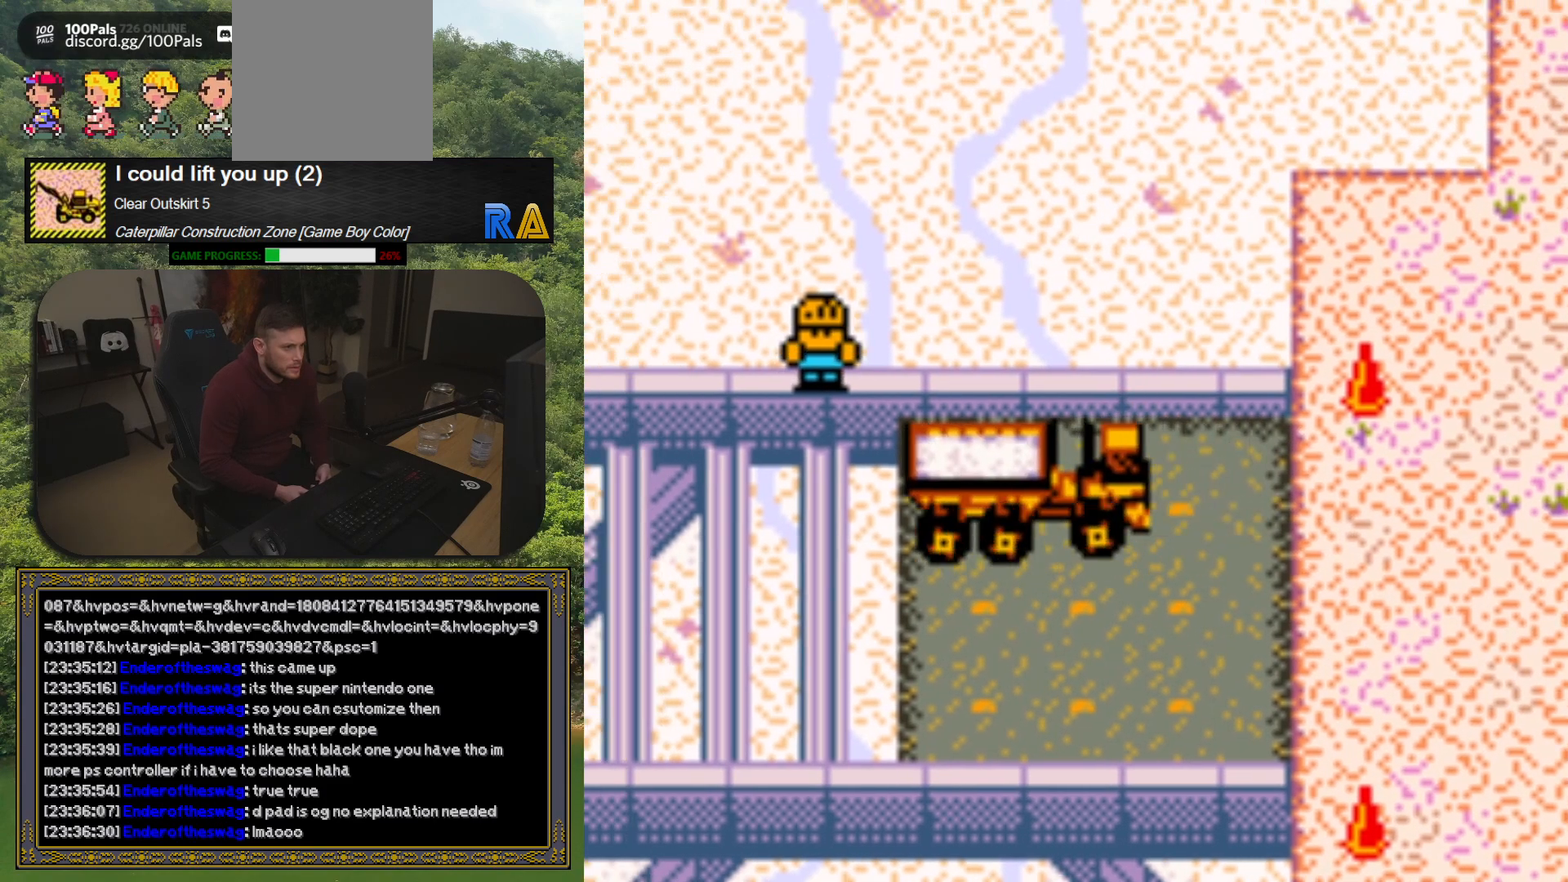
{"buttons": [], "button_events": [[233, "DPAD_LEFT", "up"], [333, "A", "down"], [500, "A", "up"]]}